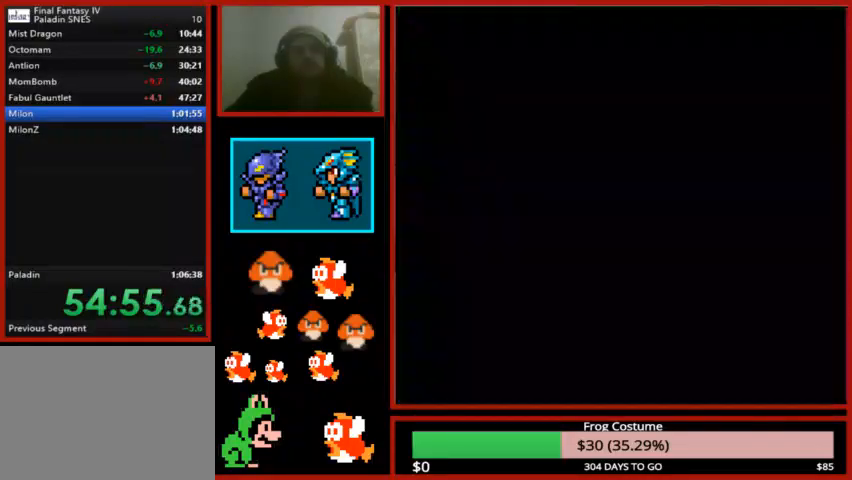
Gameplay with a controller (PlayStation layout); each line is a JSON object with the inputs held at the frame after it. "events" lists button and stick changes between this image and that frame as [ms after this image, input, new state], when the widget could be followed in between.
{"buttons": ["L1", "R1"], "left_stick": "center", "right_stick": "center", "events": [[167, "left_stick", "center"], [333, "L1", "down"], [367, "R1", "down"]]}
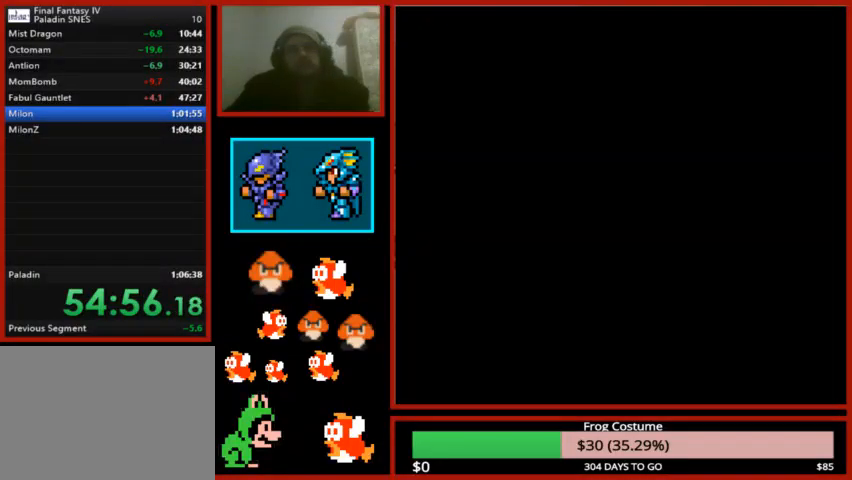
{"buttons": ["L1", "R1"], "left_stick": "center", "right_stick": "center", "events": []}
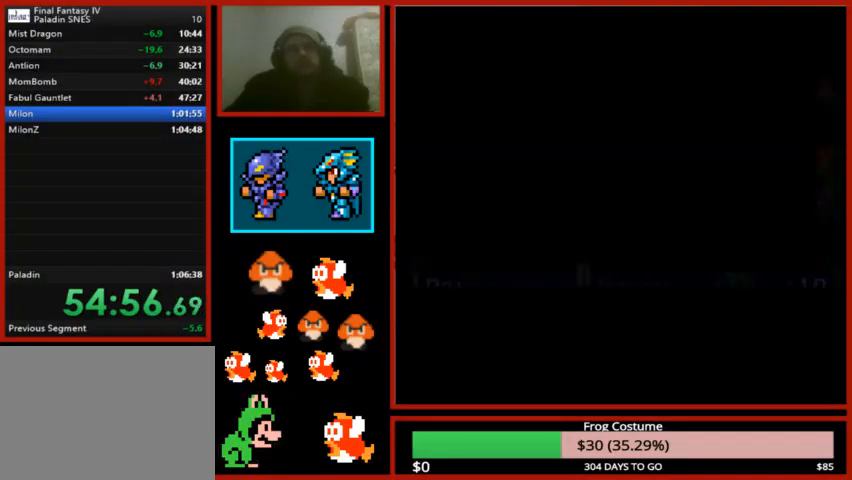
{"buttons": ["L1", "R1"], "left_stick": "center", "right_stick": "center", "events": []}
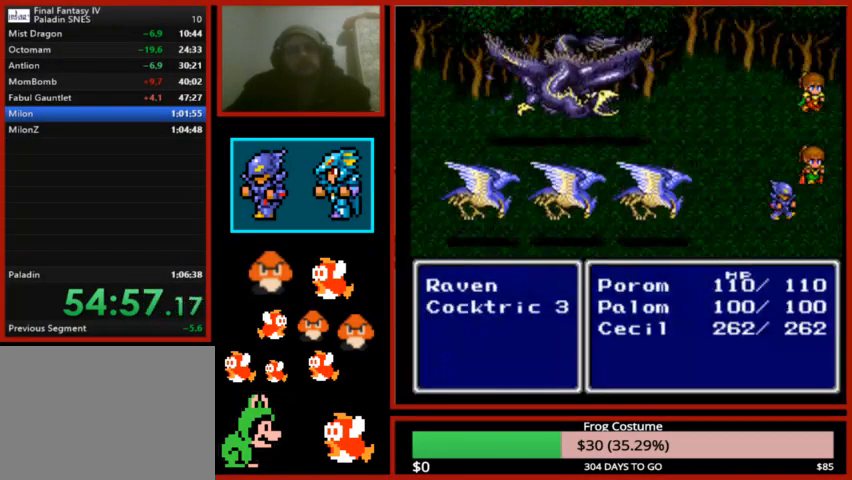
{"buttons": ["L1", "R1"], "left_stick": "center", "right_stick": "center", "events": []}
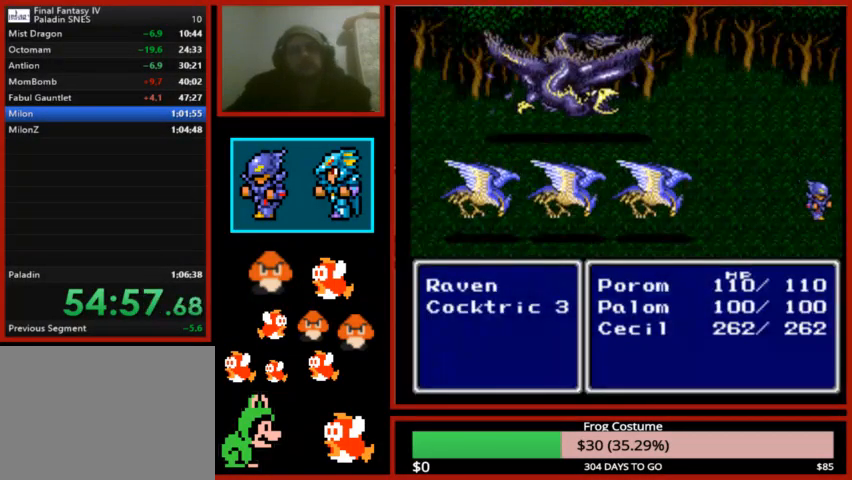
{"buttons": ["L1", "R1"], "left_stick": "center", "right_stick": "center", "events": []}
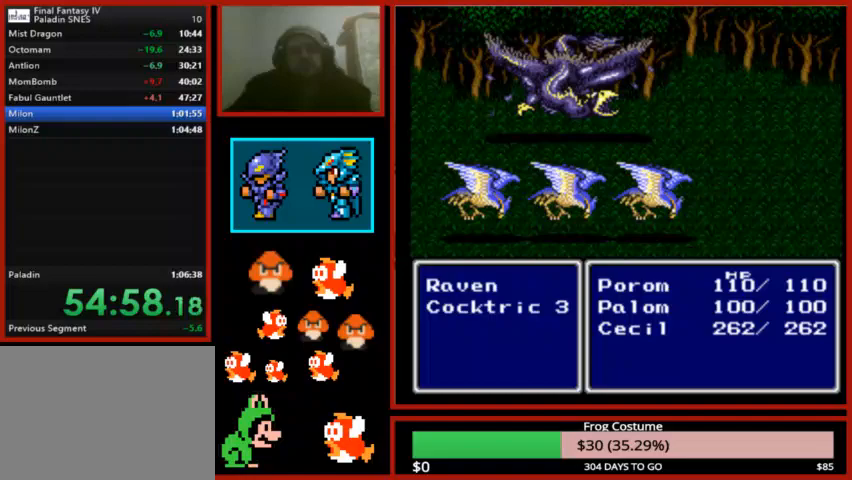
{"buttons": ["L1", "R1"], "left_stick": "center", "right_stick": "center", "events": []}
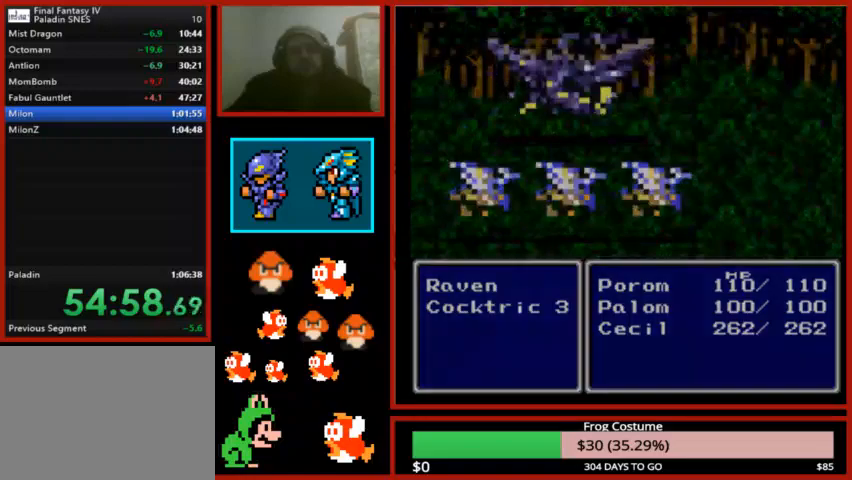
{"buttons": ["R1"], "left_stick": "center", "right_stick": "center", "events": [[500, "L1", "up"]]}
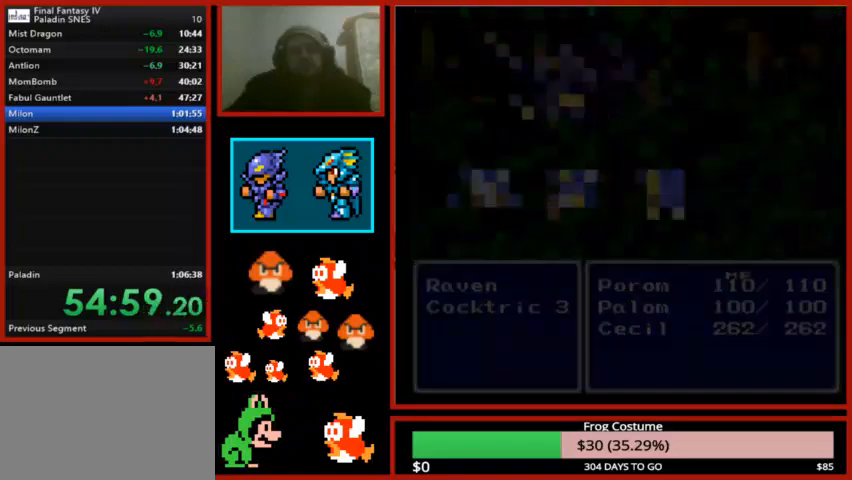
{"buttons": ["DPAD_UP"], "left_stick": "center", "right_stick": "center", "events": [[200, "R1", "up"], [500, "DPAD_UP", "down"]]}
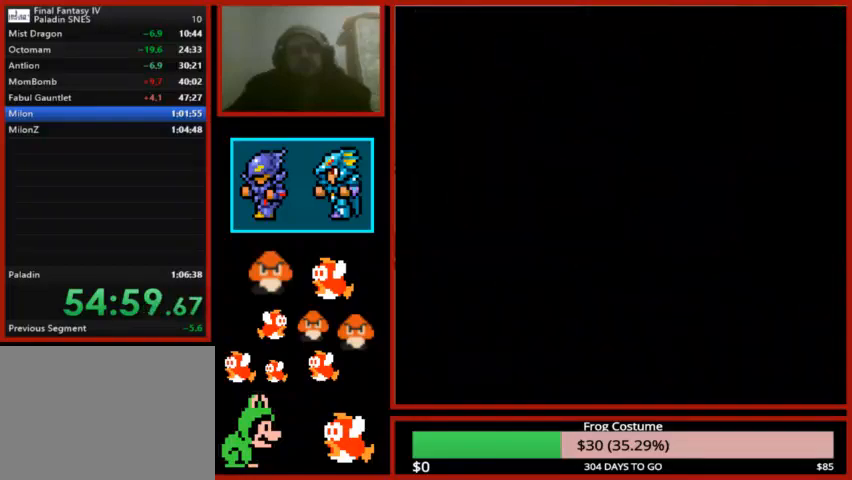
{"buttons": ["DPAD_UP"], "left_stick": "center", "right_stick": "center", "events": [[67, "DPAD_UP", "up"], [267, "DPAD_UP", "down"]]}
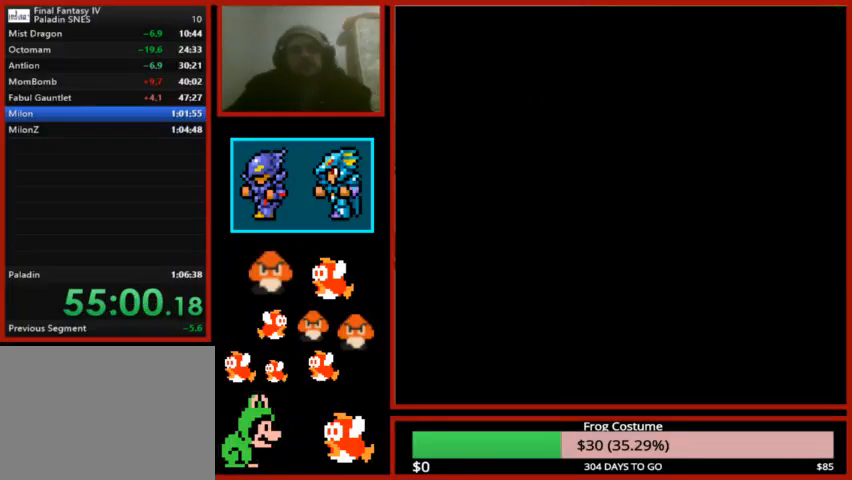
{"buttons": ["DPAD_UP"], "left_stick": "center", "right_stick": "center", "events": []}
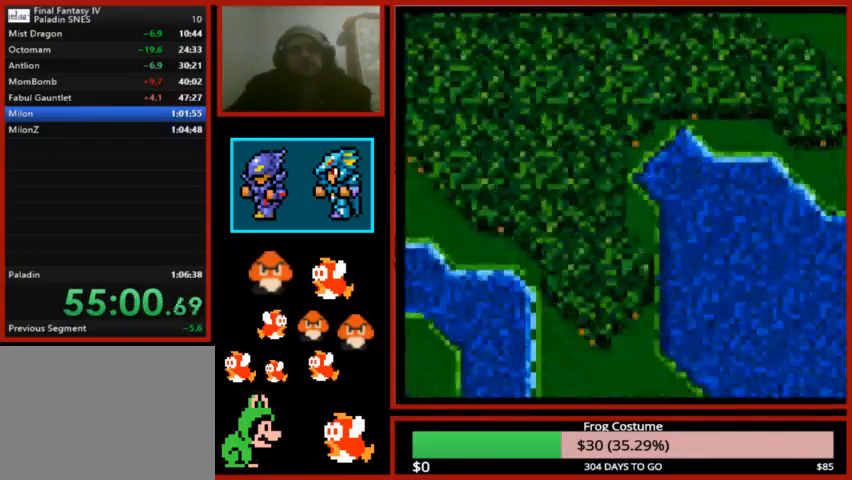
{"buttons": ["DPAD_UP"], "left_stick": "center", "right_stick": "center", "events": []}
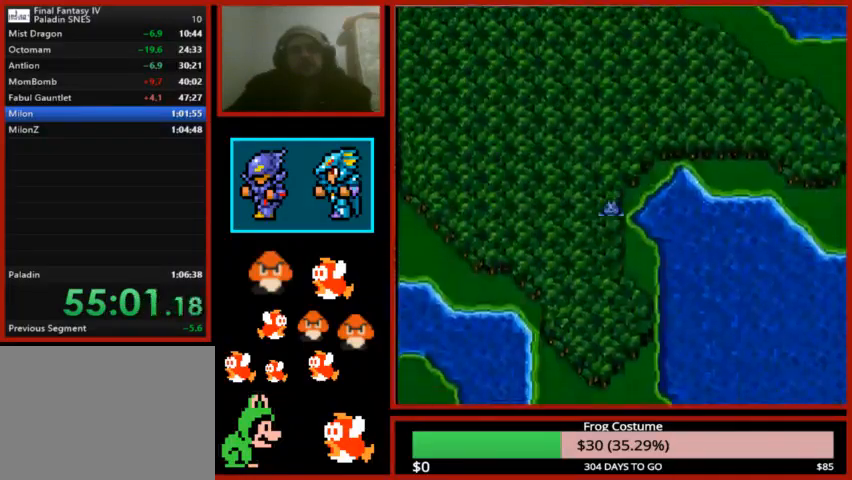
{"buttons": ["DPAD_UP"], "left_stick": "center", "right_stick": "center", "events": []}
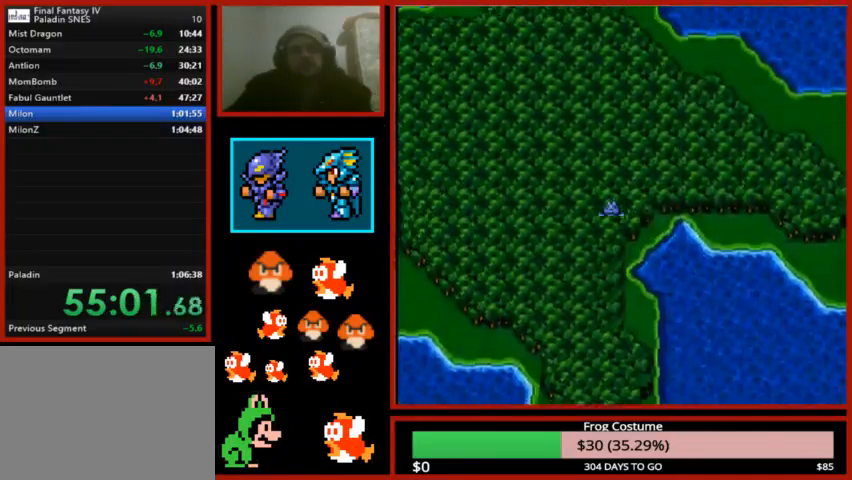
{"buttons": ["DPAD_UP"], "left_stick": "center", "right_stick": "center", "events": []}
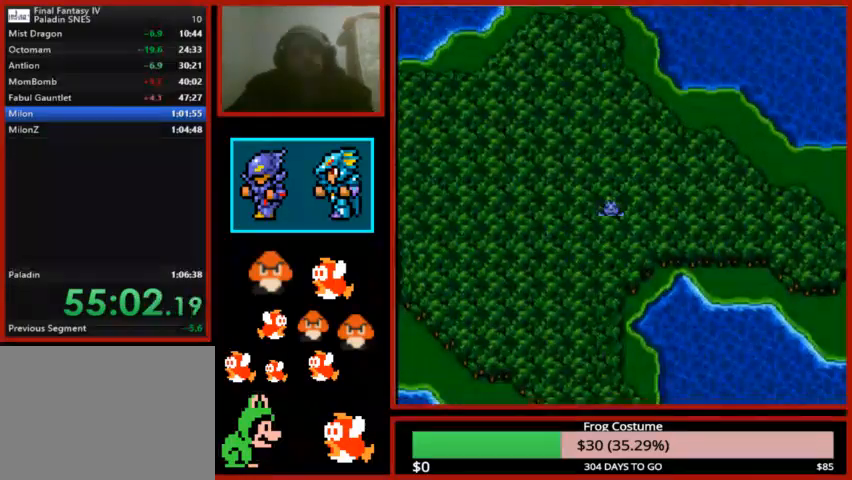
{"buttons": ["DPAD_RIGHT"], "left_stick": "center", "right_stick": "center", "events": [[100, "DPAD_RIGHT", "down"], [100, "DPAD_UP", "up"]]}
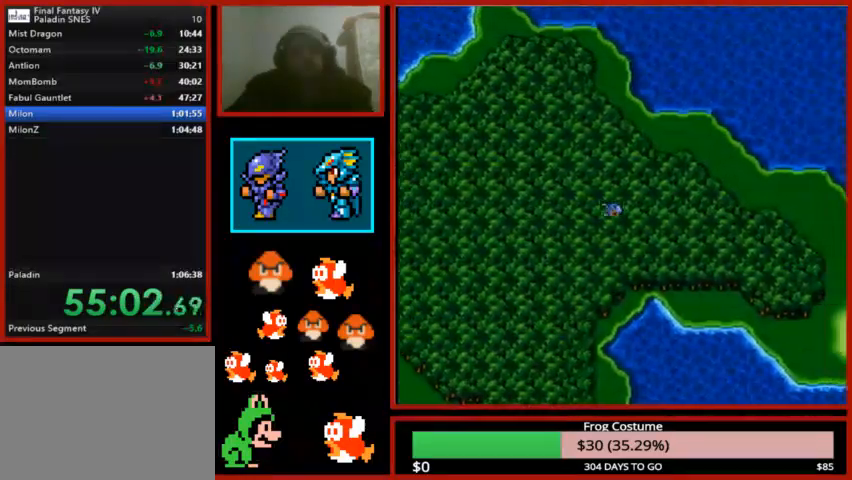
{"buttons": ["DPAD_RIGHT"], "left_stick": "center", "right_stick": "center", "events": []}
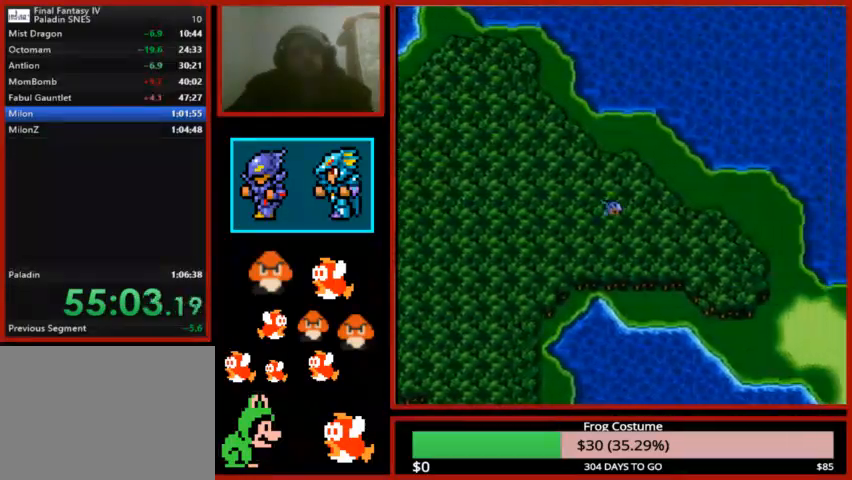
{"buttons": ["DPAD_DOWN"], "left_stick": "center", "right_stick": "center", "events": [[467, "DPAD_DOWN", "down"], [467, "DPAD_RIGHT", "up"]]}
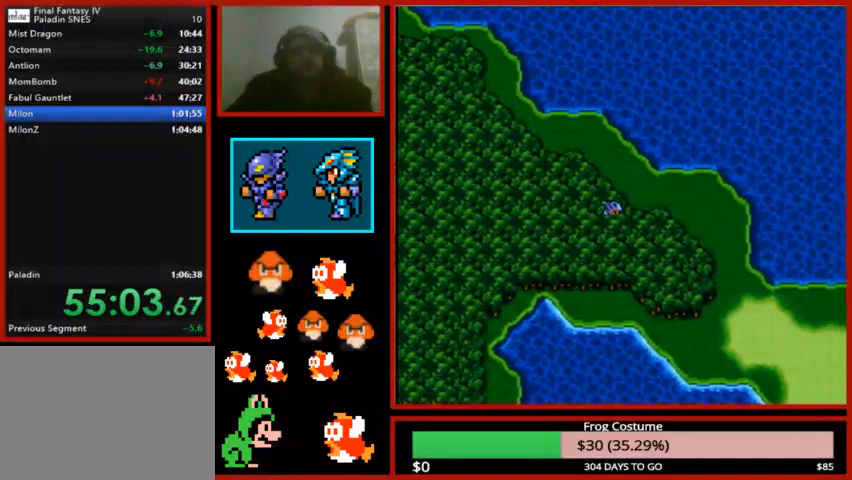
{"buttons": ["DPAD_DOWN"], "left_stick": "center", "right_stick": "center", "events": []}